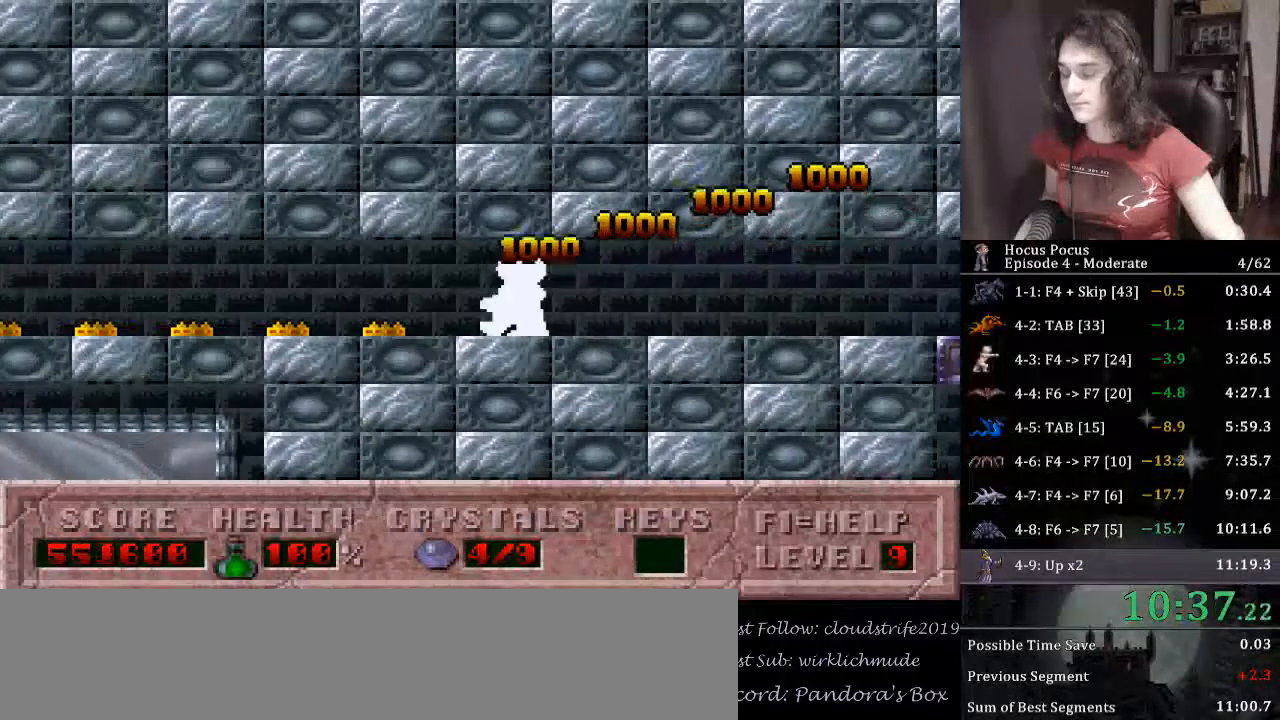
Gameplay with keyboard; each line is a JSON object with the keys held at the frame after it. "events" lists presses ("down") and releases ("up") of "alt_l", "alt_r", "caps_lock", "ctrl_l", "ctrl_r", "down", "escape", "f1", "f10", "f11", "f12", "f2", "f3", "f4", "f5", "f6", "f7", "f8", "f9", "left", "return", "right", "shift", "space", "super", "tab" and "up" between this image and that frame as [ms after this image, input, new state], when the widget could be followed in between. No other keys are recorded. Mouse input is not recorded.
{"keys": ["left"], "events": []}
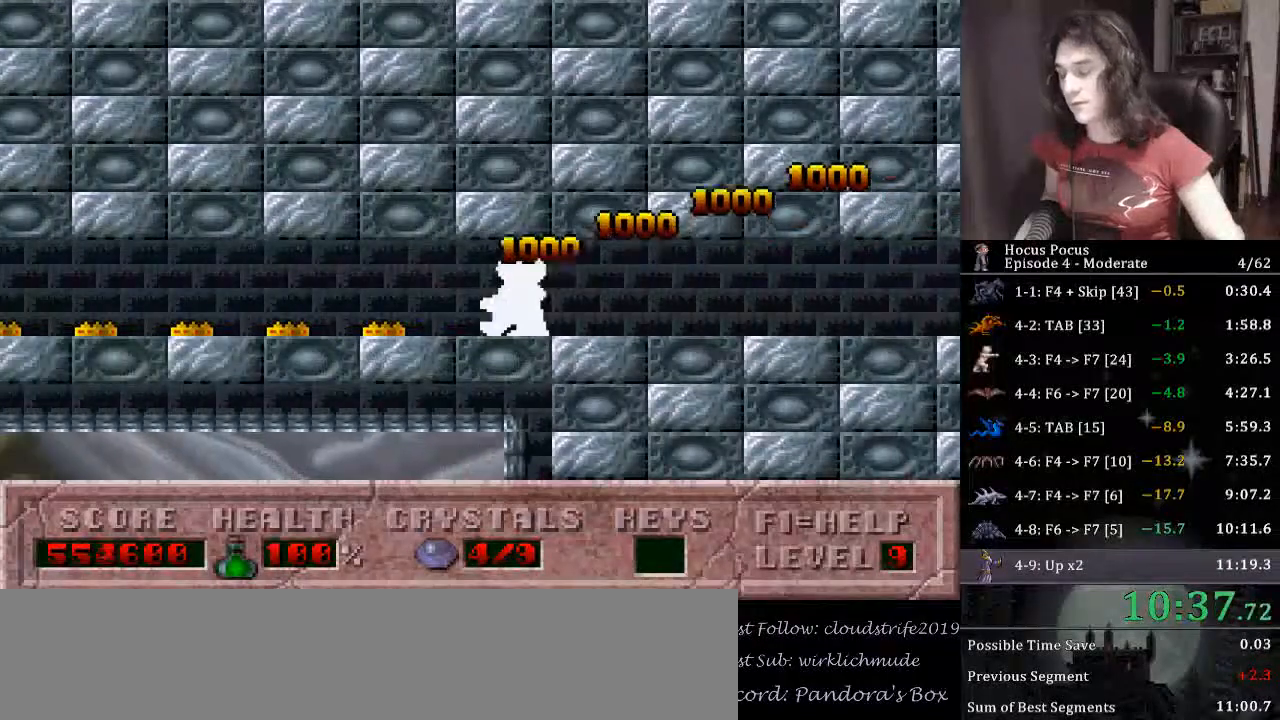
{"keys": ["left"], "events": []}
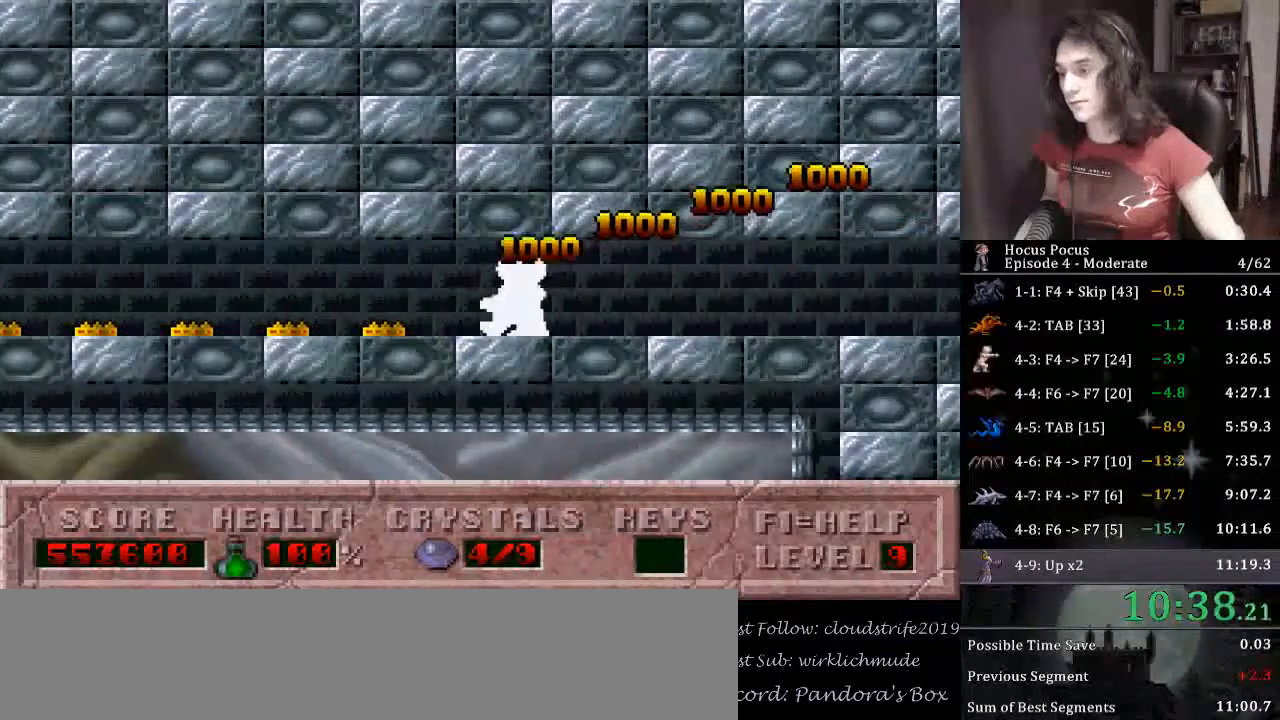
{"keys": ["left"], "events": []}
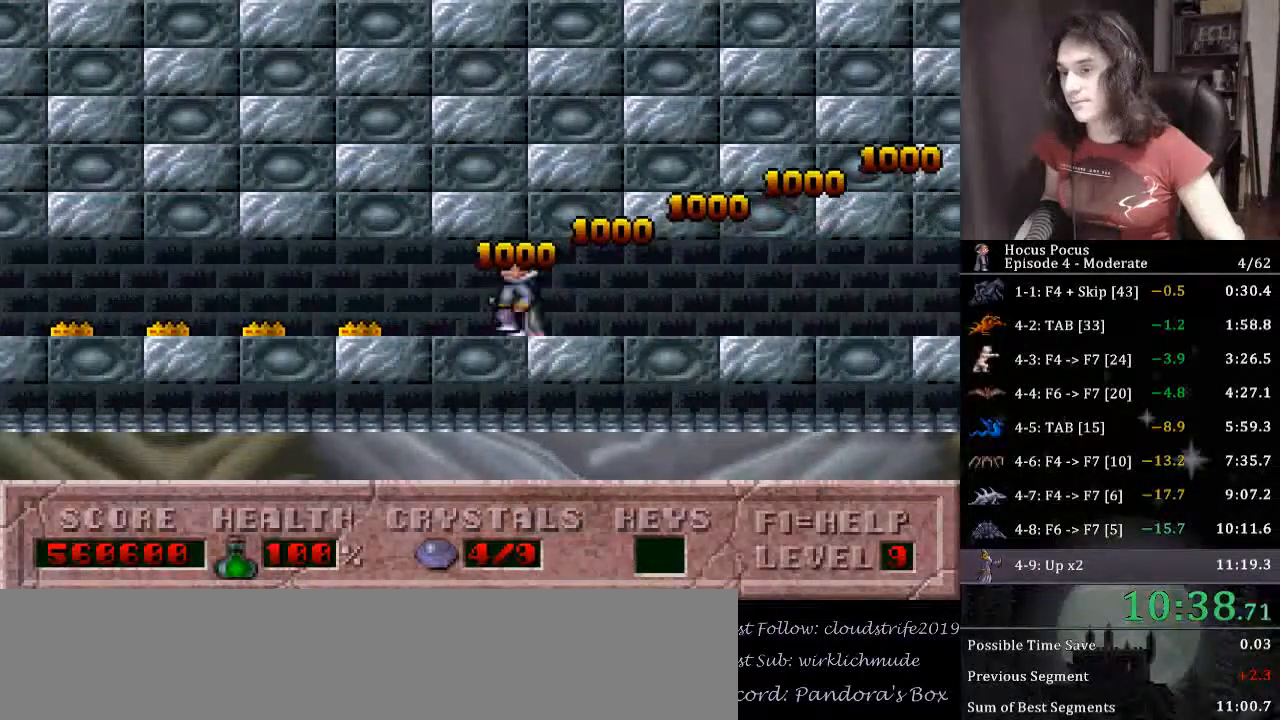
{"keys": ["left"], "events": []}
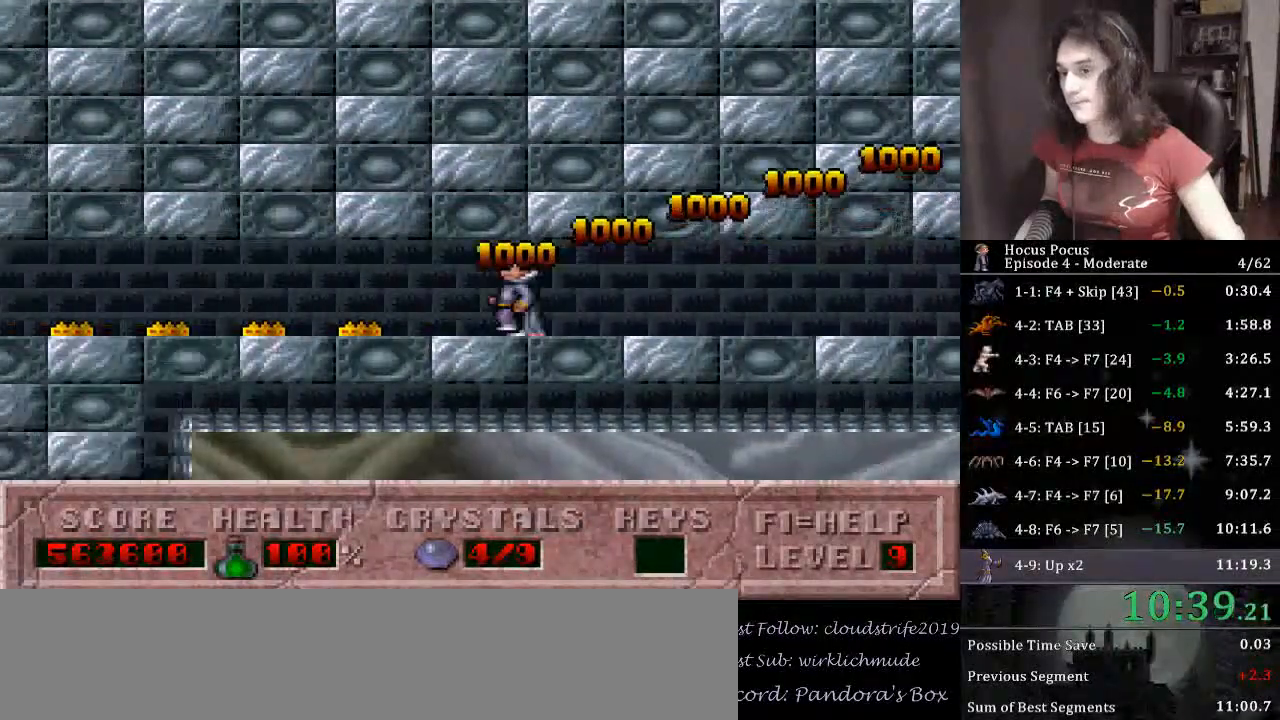
{"keys": ["left"], "events": []}
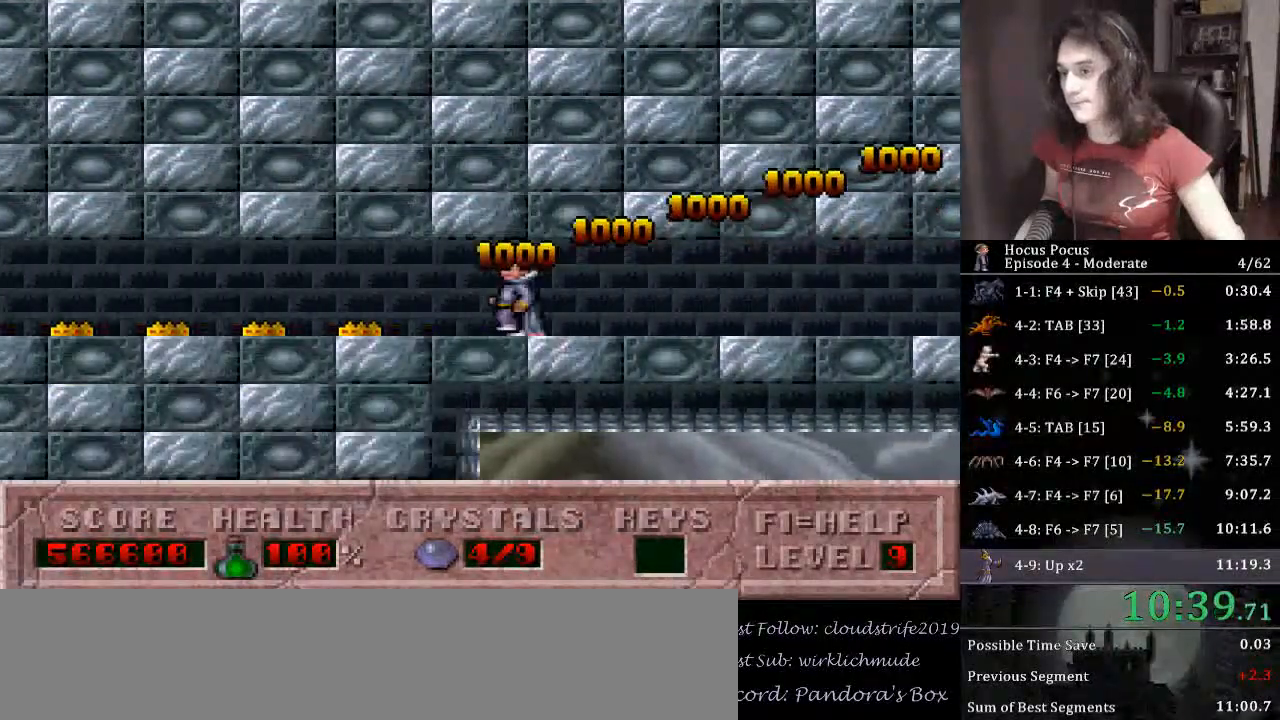
{"keys": ["left"], "events": []}
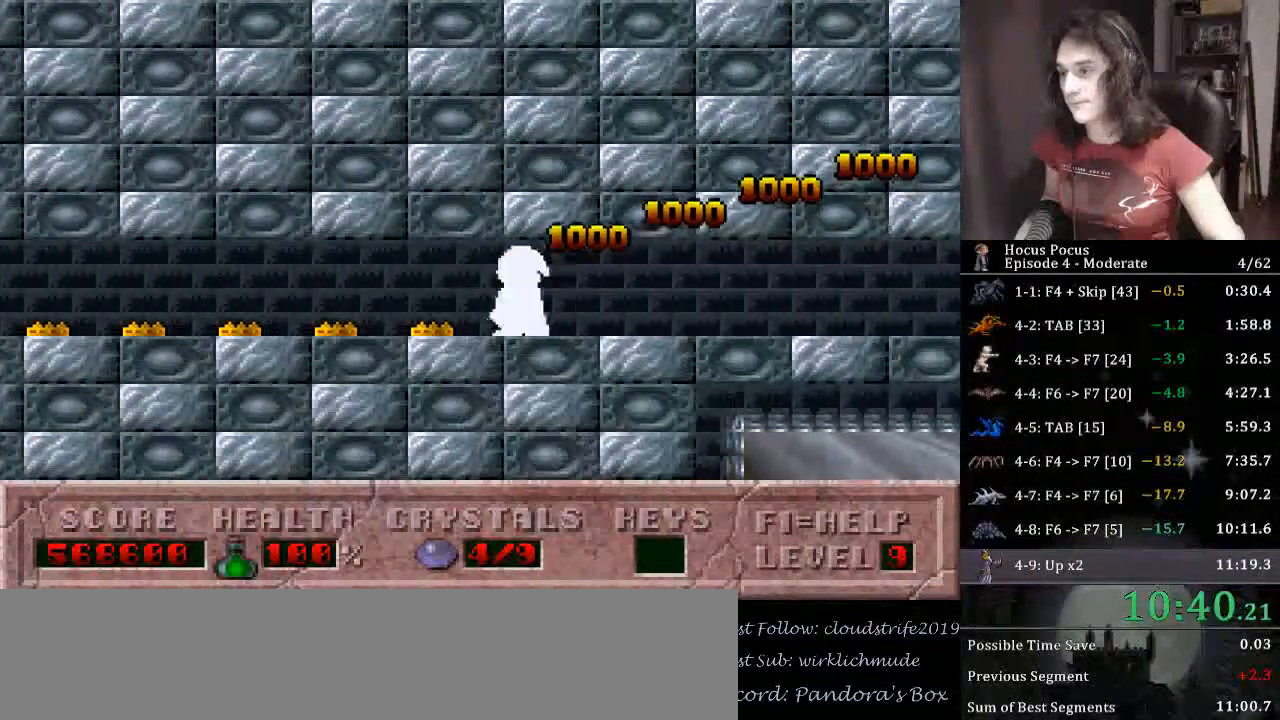
{"keys": ["left"], "events": []}
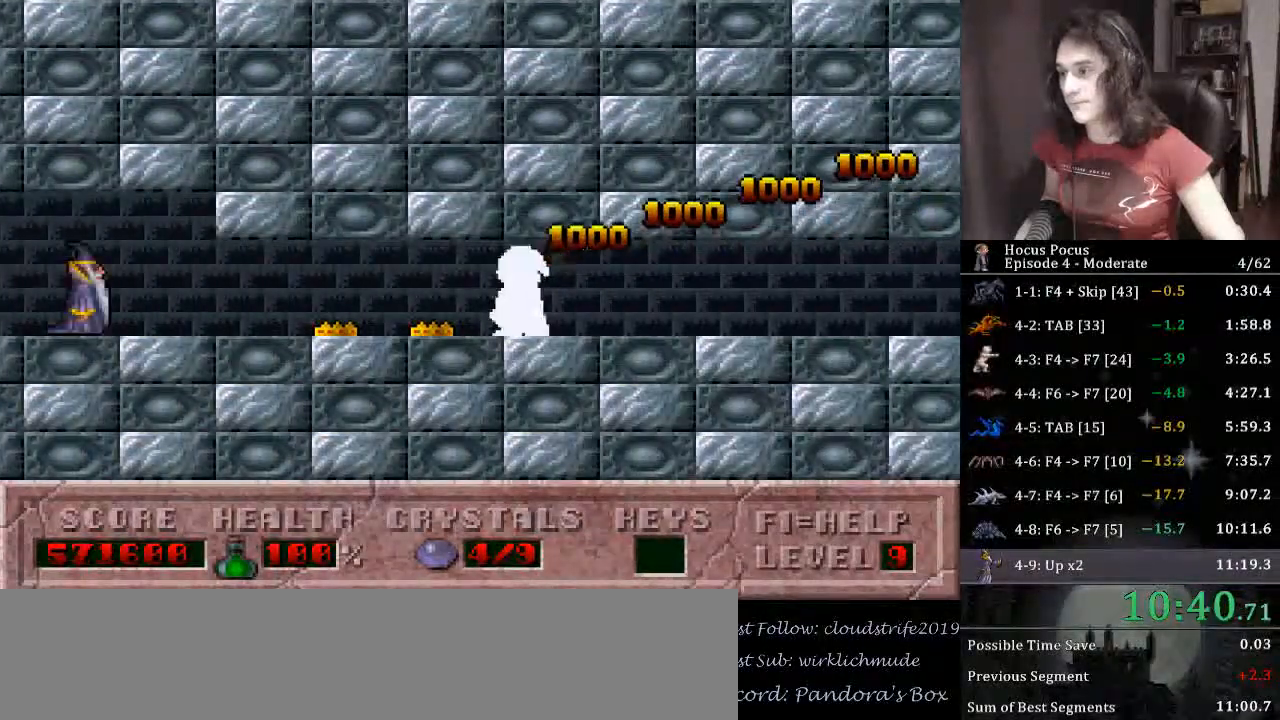
{"keys": ["alt_l", "left"], "events": [[167, "alt_l", "down"]]}
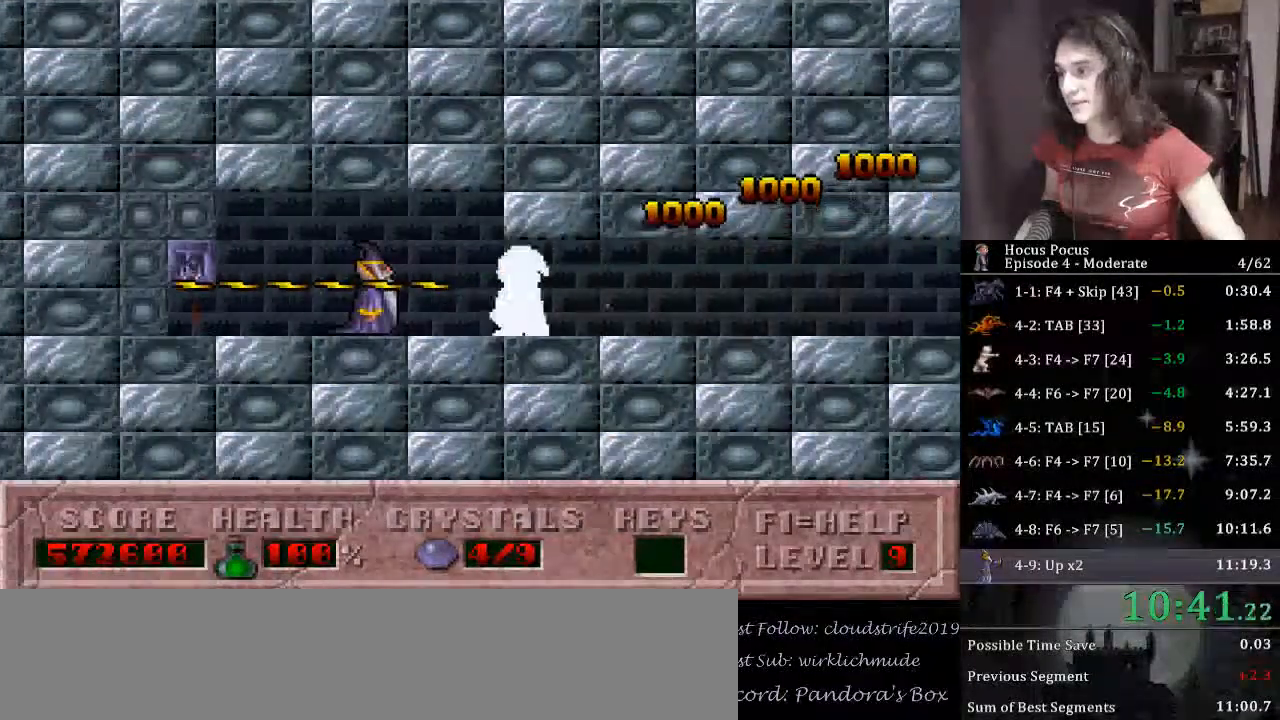
{"keys": ["left", "up"], "events": [[100, "alt_l", "up"], [500, "up", "down"]]}
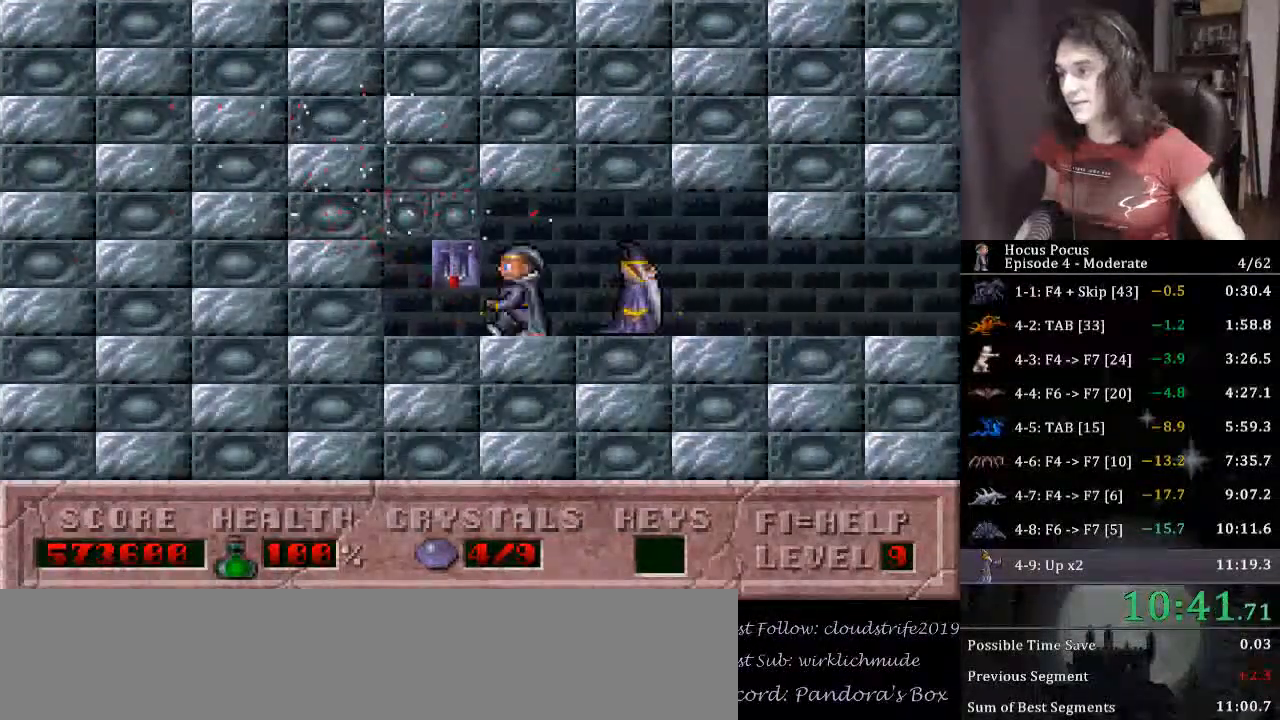
{"keys": ["left"], "events": [[233, "up", "up"]]}
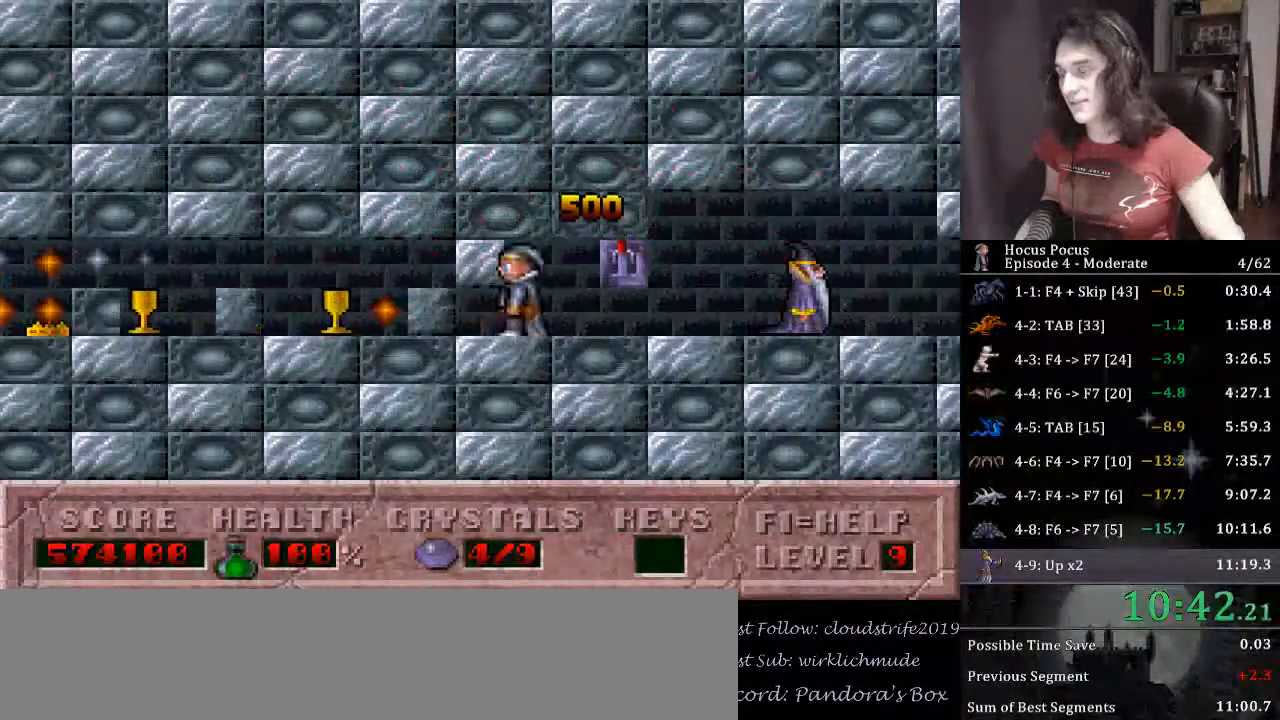
{"keys": ["left"], "events": []}
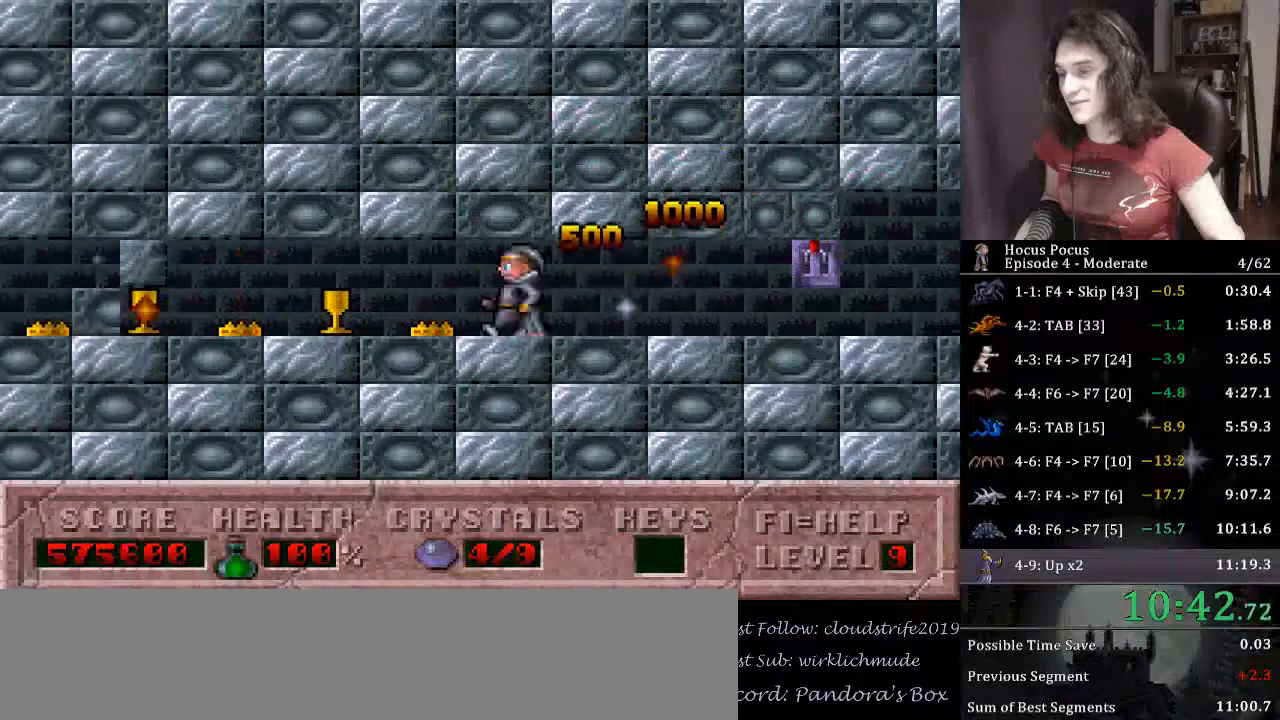
{"keys": ["left"], "events": []}
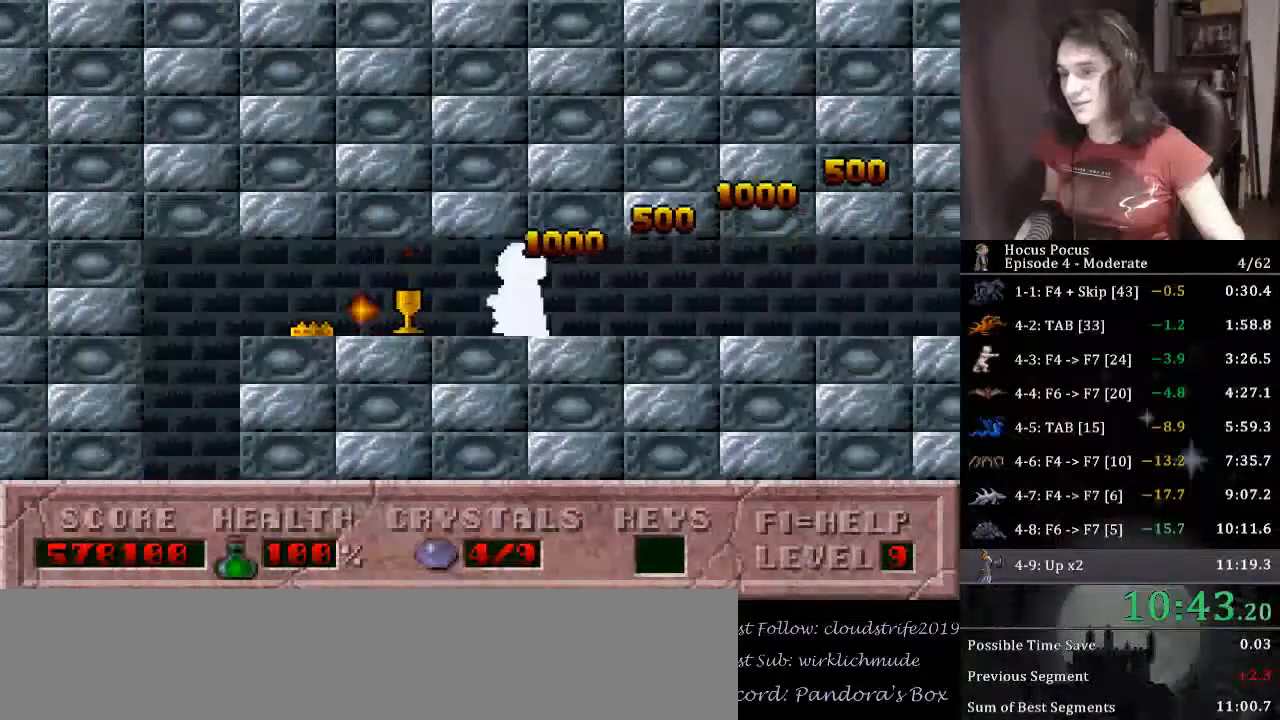
{"keys": ["left"], "events": []}
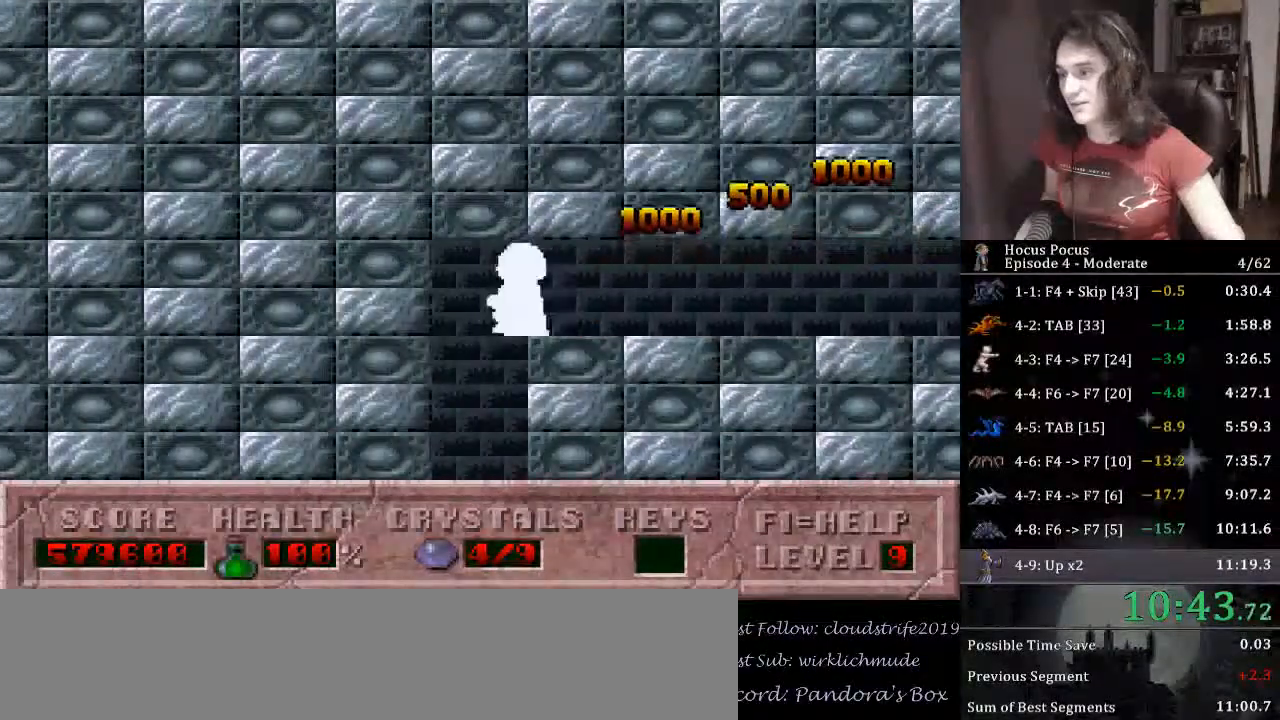
{"keys": ["left"], "events": []}
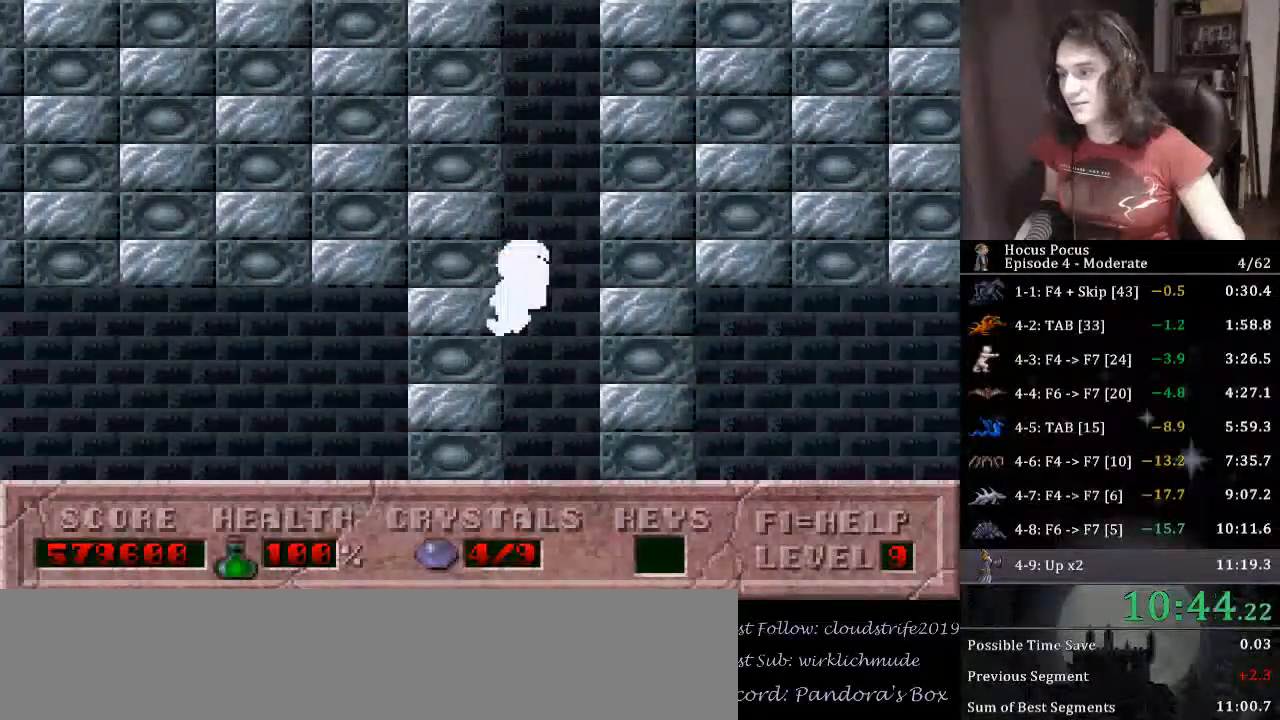
{"keys": ["left"], "events": []}
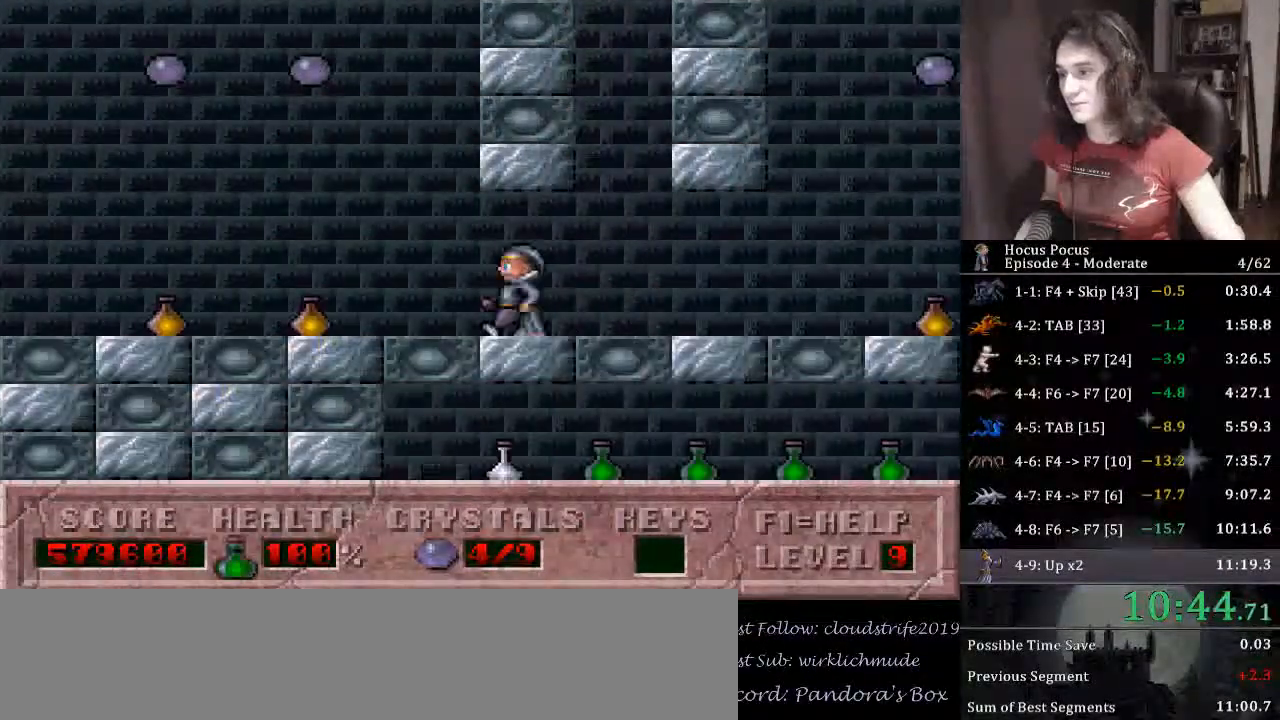
{"keys": ["ctrl_l", "left", "right"], "events": [[467, "ctrl_l", "down"], [467, "right", "down"]]}
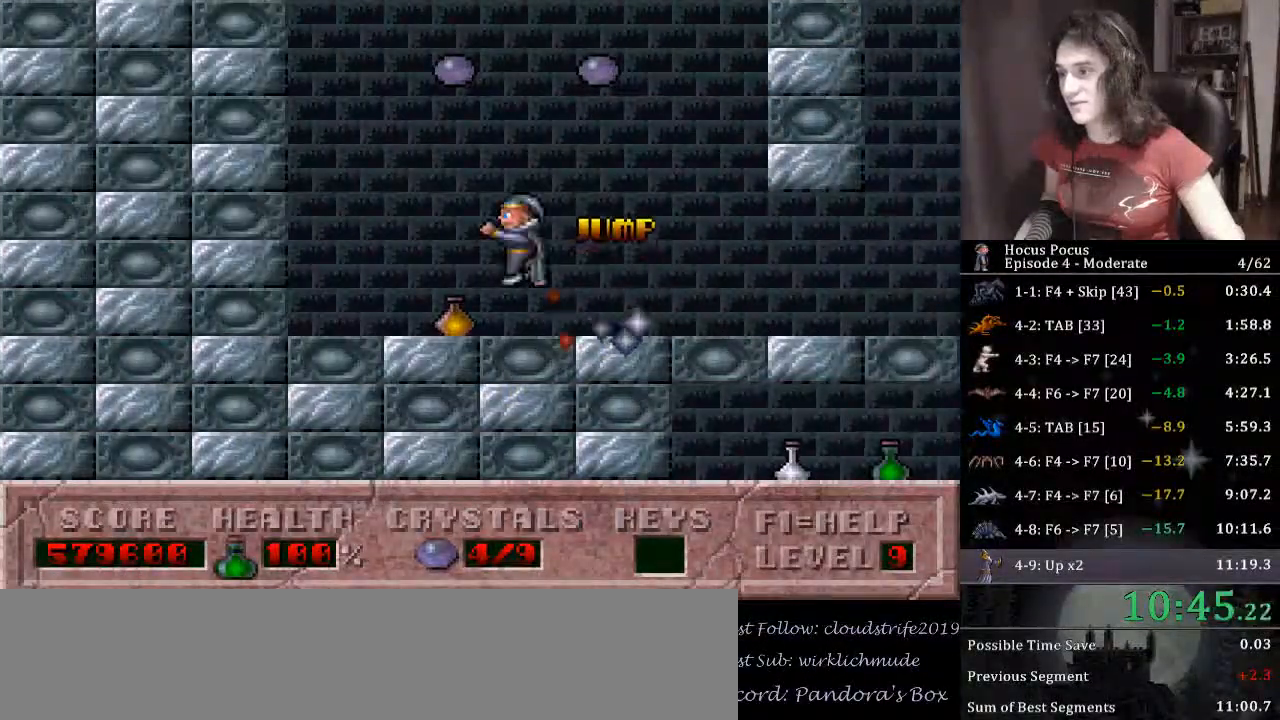
{"keys": ["left"], "events": [[33, "left", "up"], [200, "ctrl_l", "up"], [300, "left", "down"], [367, "right", "up"]]}
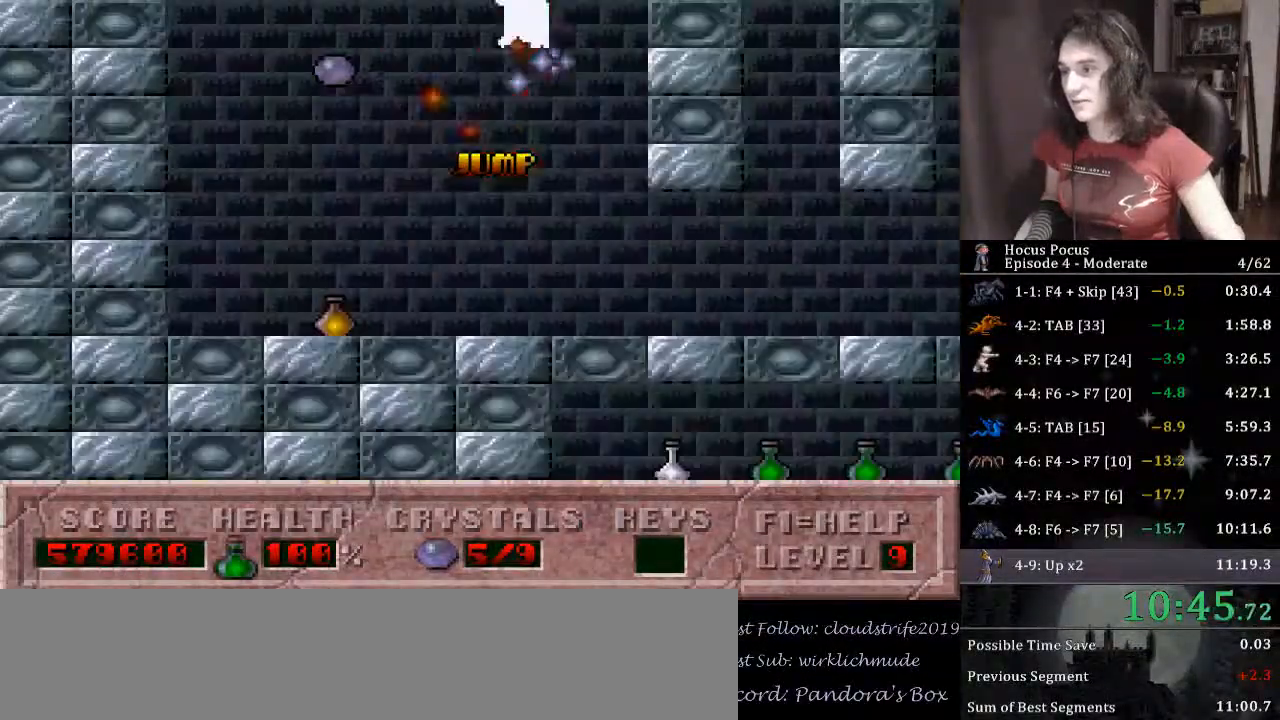
{"keys": ["left"], "events": [[167, "left", "up"], [167, "right", "down"], [333, "left", "down"], [333, "right", "up"]]}
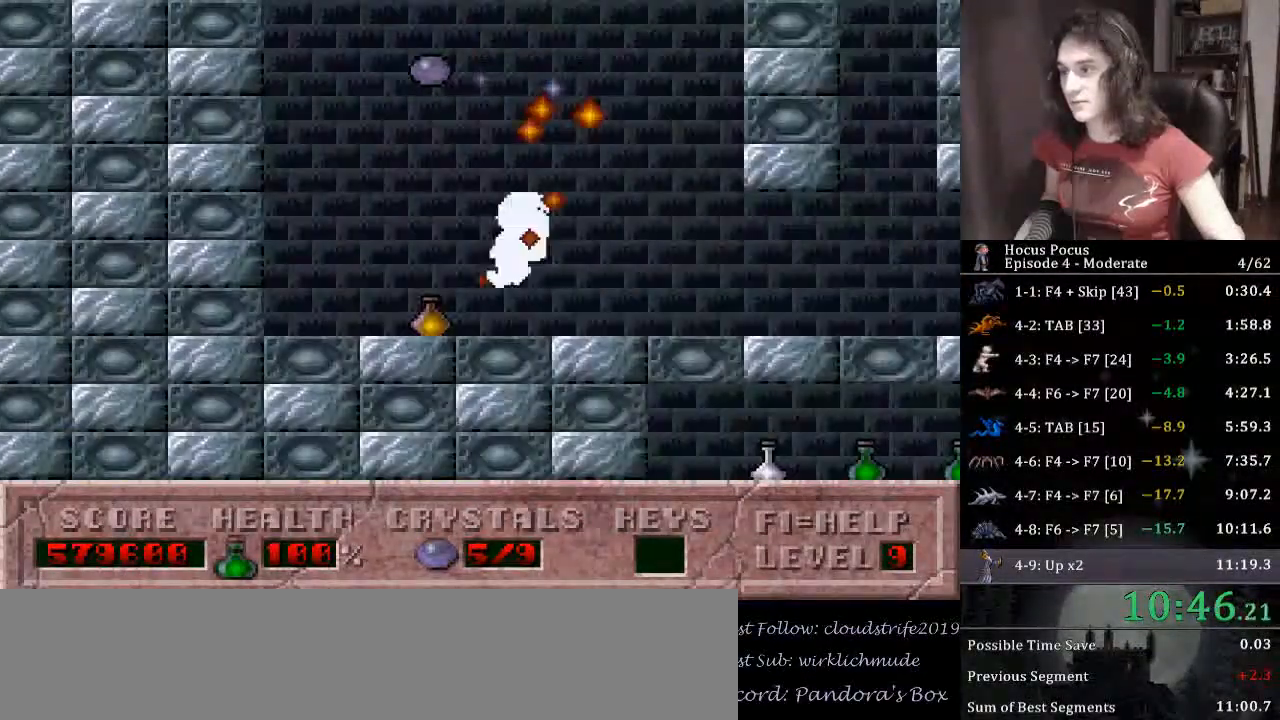
{"keys": ["right"], "events": [[200, "ctrl_l", "down"], [200, "left", "up"], [300, "right", "down"], [433, "ctrl_l", "up"]]}
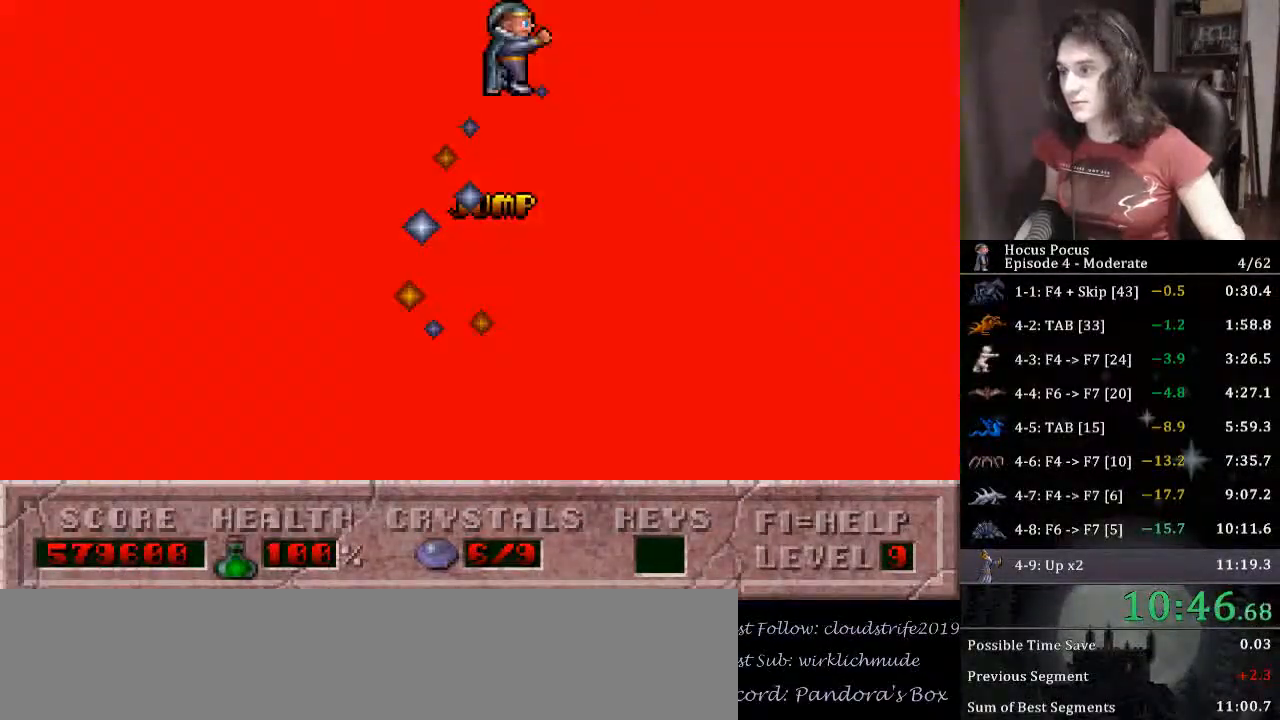
{"keys": ["right"], "events": []}
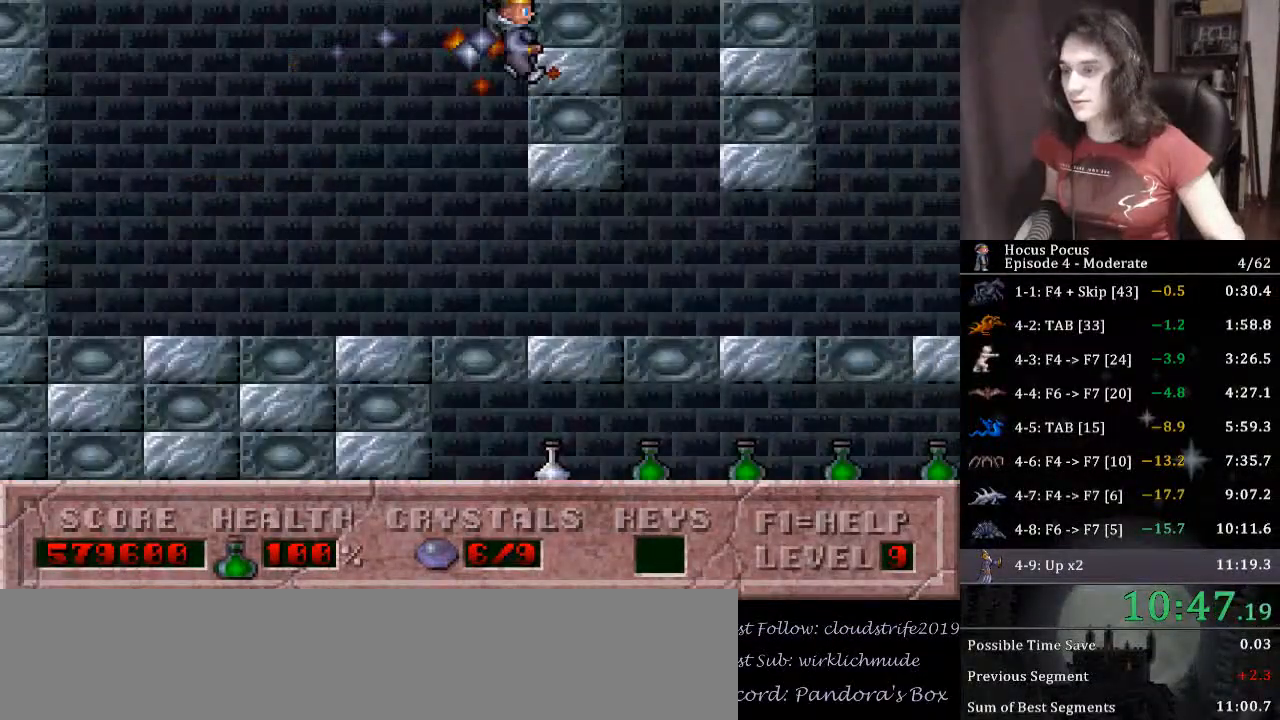
{"keys": ["right"], "events": []}
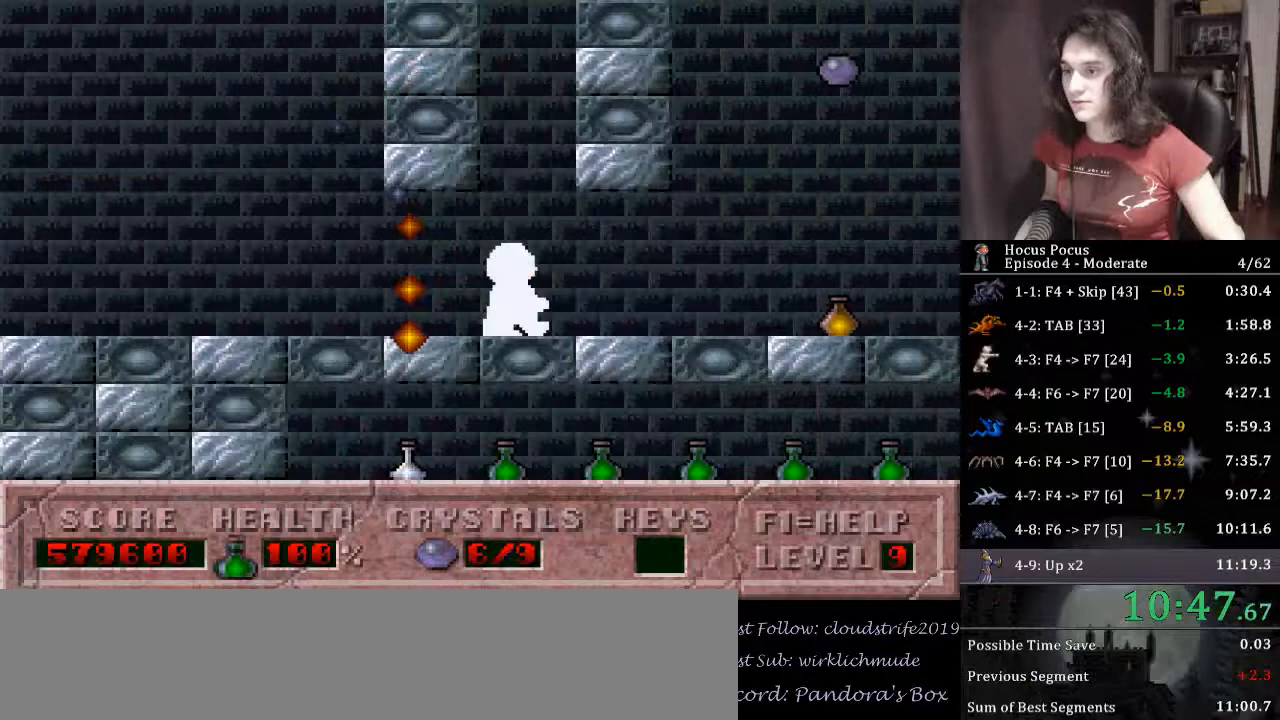
{"keys": ["right"], "events": []}
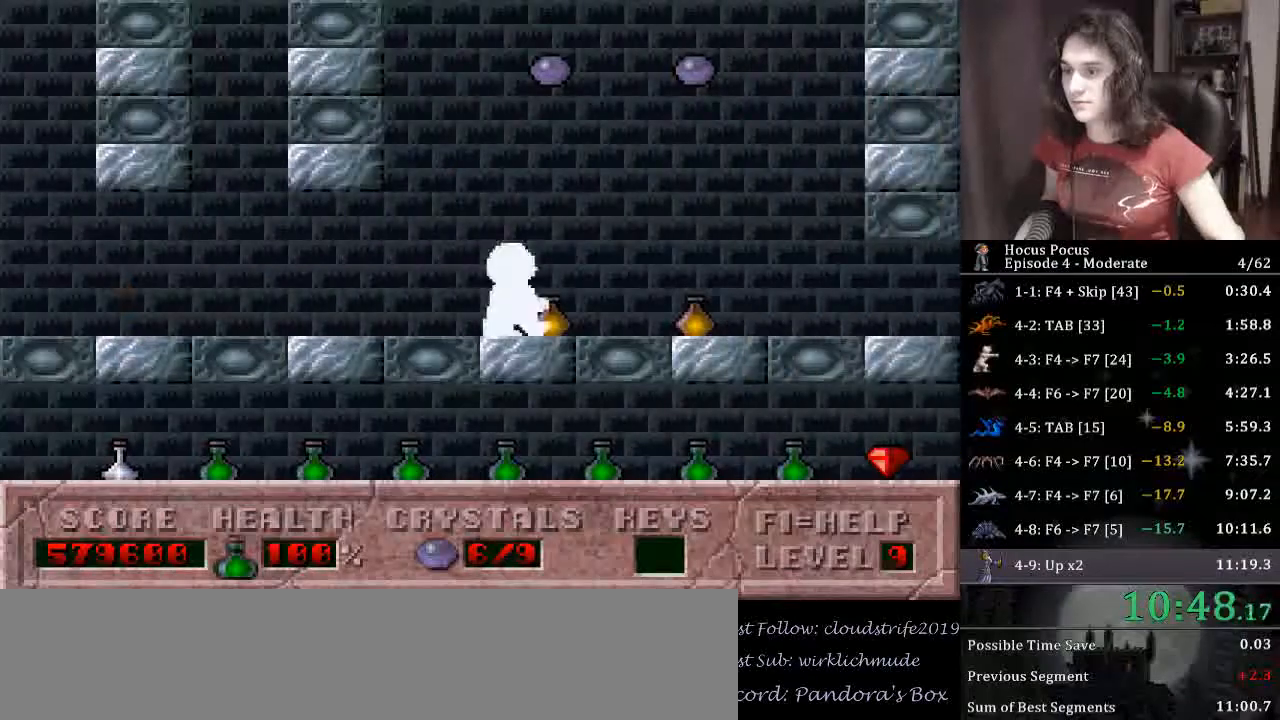
{"keys": ["right"], "events": [[100, "ctrl_l", "down"], [100, "left", "down"], [167, "right", "up"], [267, "left", "up"], [267, "right", "down"], [300, "ctrl_l", "up"]]}
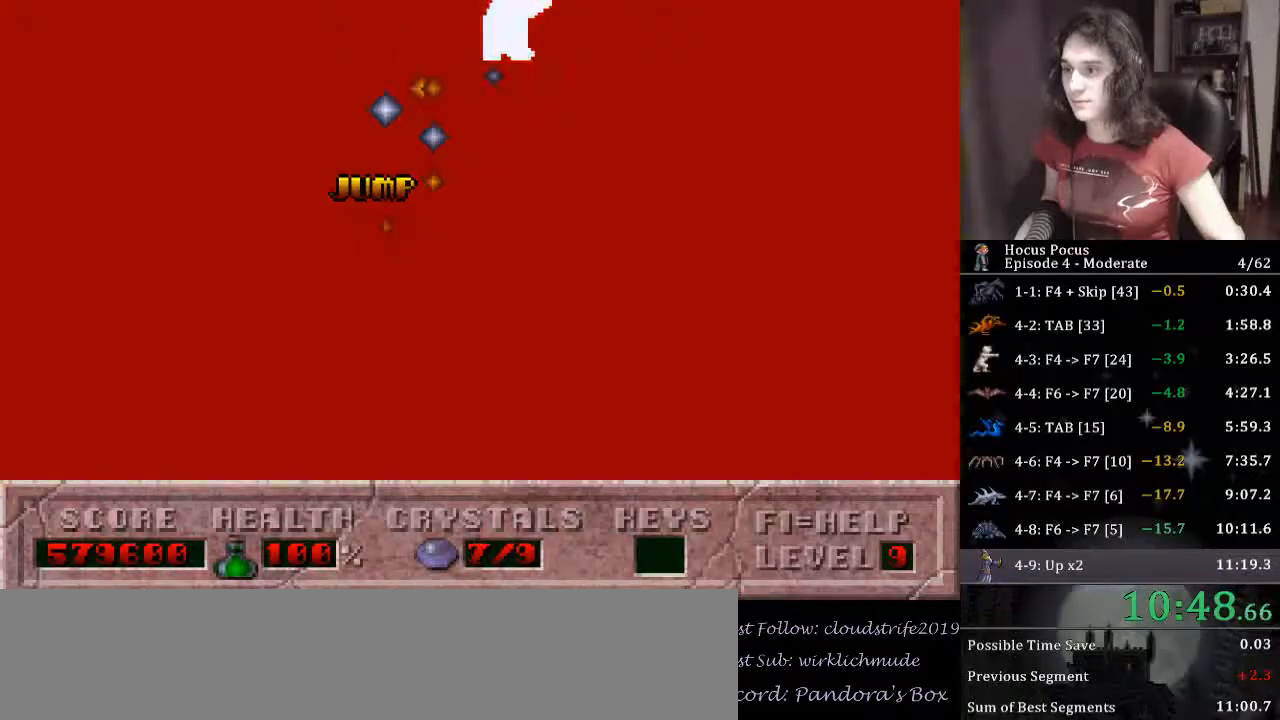
{"keys": ["right"], "events": [[33, "left", "down"], [33, "right", "up"], [133, "left", "up"], [467, "right", "down"]]}
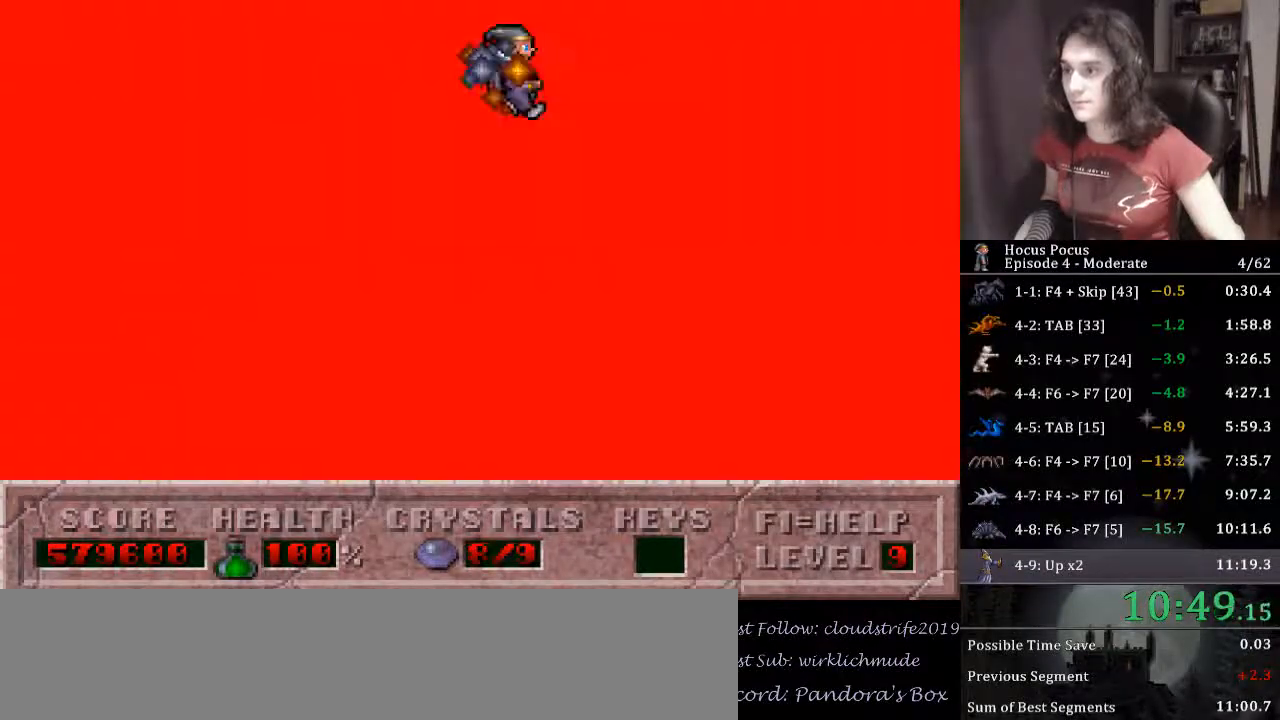
{"keys": ["right"], "events": []}
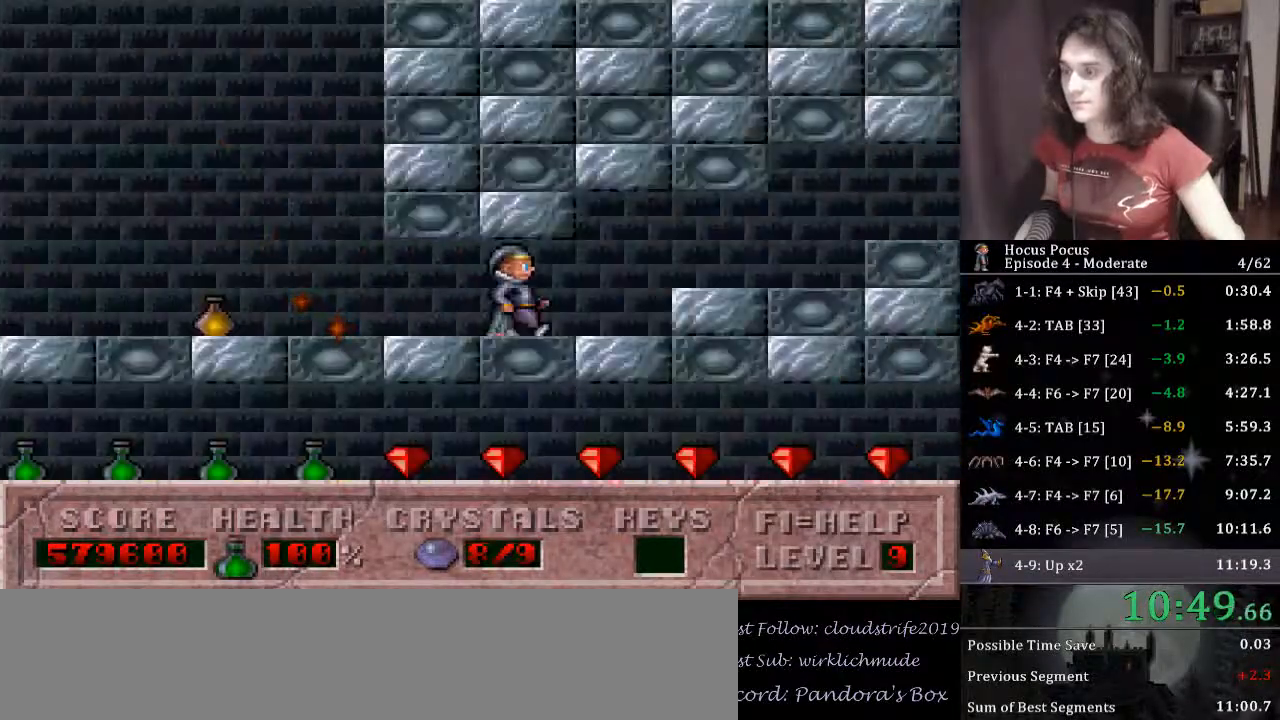
{"keys": ["right"], "events": []}
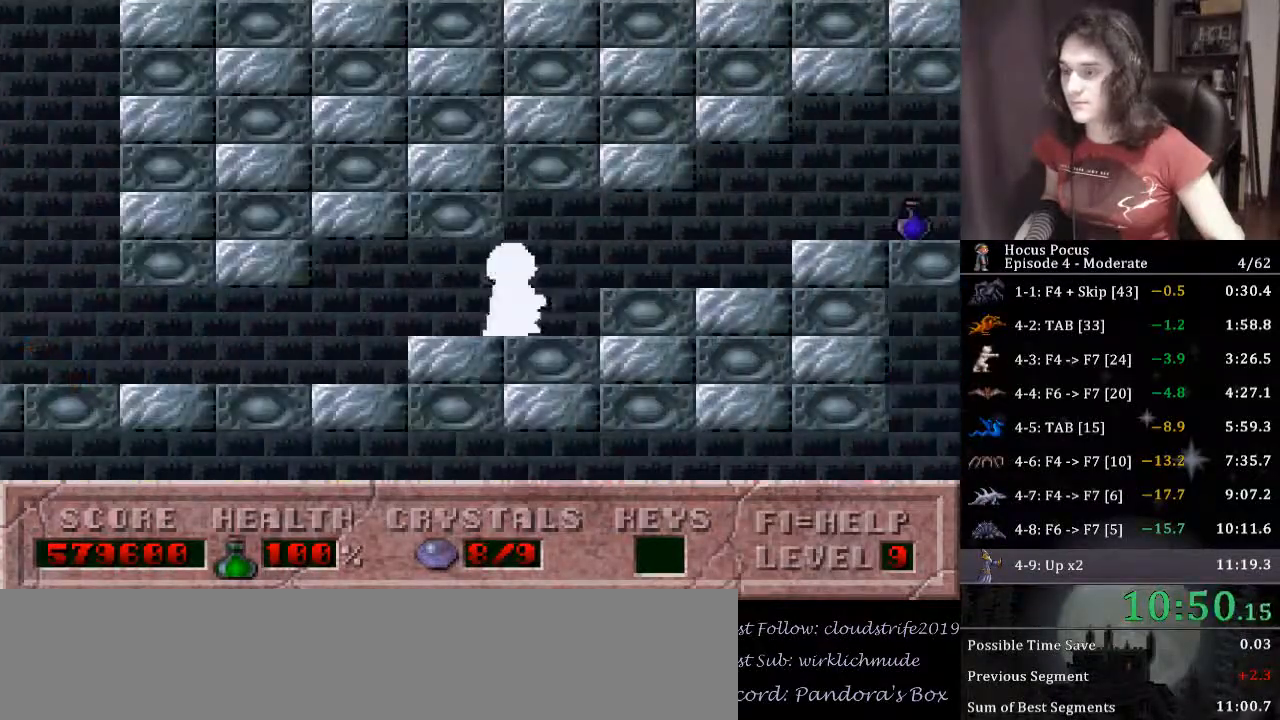
{"keys": ["right"], "events": []}
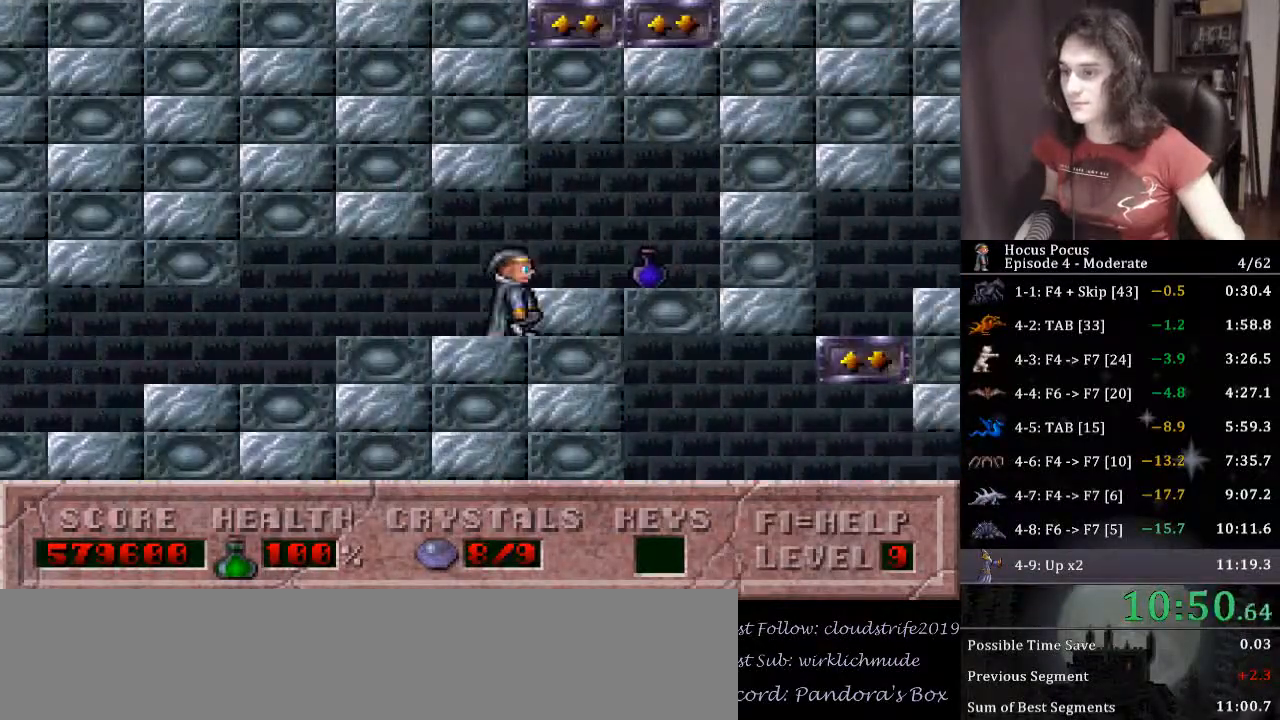
{"keys": [], "events": [[500, "right", "up"]]}